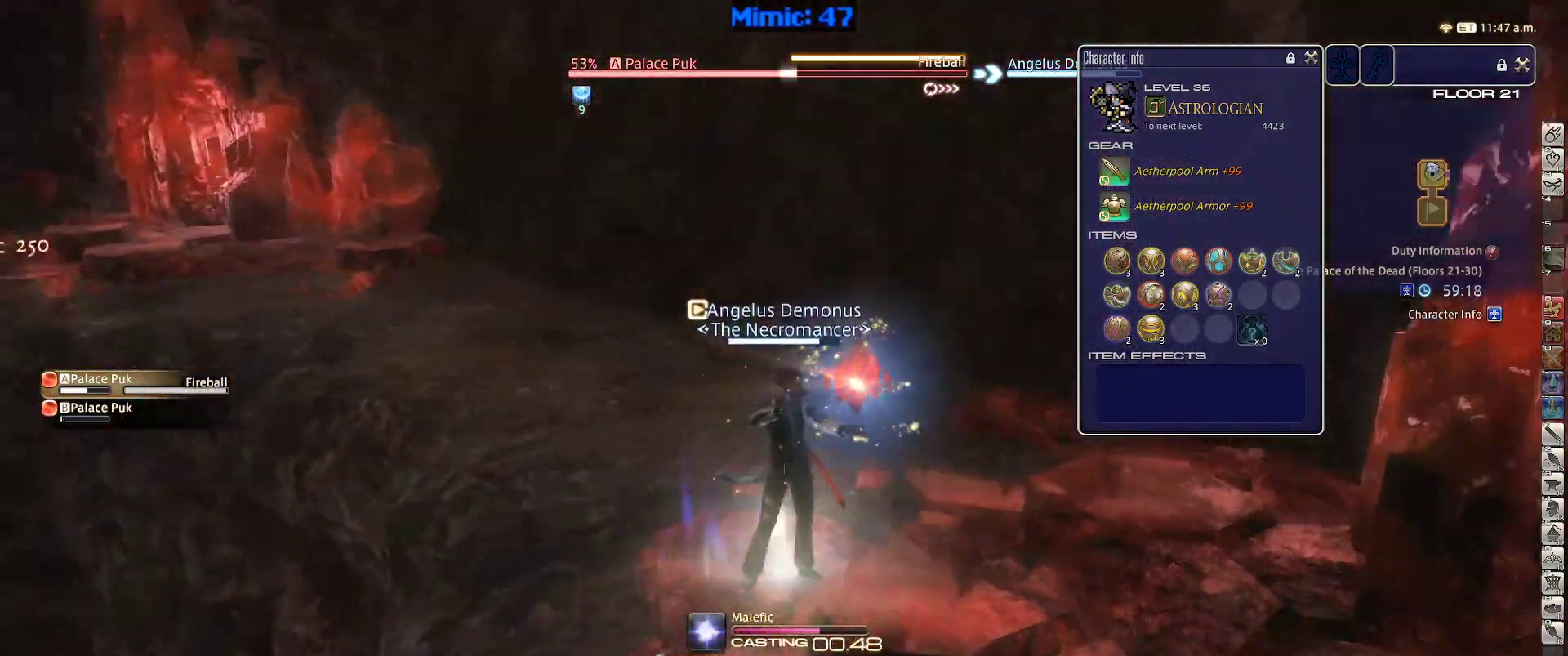
Gameplay with keyboard; each line is a JSON object with the keys held at the frame after it. "events" lists presses ("down") and releases ("up") of ".", "/", "0", "1", "2", "3", "4", "5", "6", "7", "8", "9", "a", "alt_l", "alt_r", "b", "backslash", "backspace", "c", "caps_lock", "comma", "ctrl_l", "ctrl_r", "d", "down", "e", "equals", "escape", "f", "f1", "f10", "f11", "f12", "f2", "f3", "f4", "f5", "f6", "f7", "f8", "f9", "g", "h", "i", "j", "k", "l", "lbracket", "left", "m", "minus", "n", "o", "p", "q", "quote", "r", "rbracket", "return", "right", "s", "semicolon", "shift_l", "shift_r", "space", "super", "t", "tab", "tilde", "u", "up", "v", "w", "x", "y" and "z" between this image and that frame as [ms after this image, input, new state], when the widget could be followed in between. No other keys are recorded. Mouse input is not recorded.
{"keys": ["p"], "events": [[117, "rbracket", "up"], [450, "p", "down"]]}
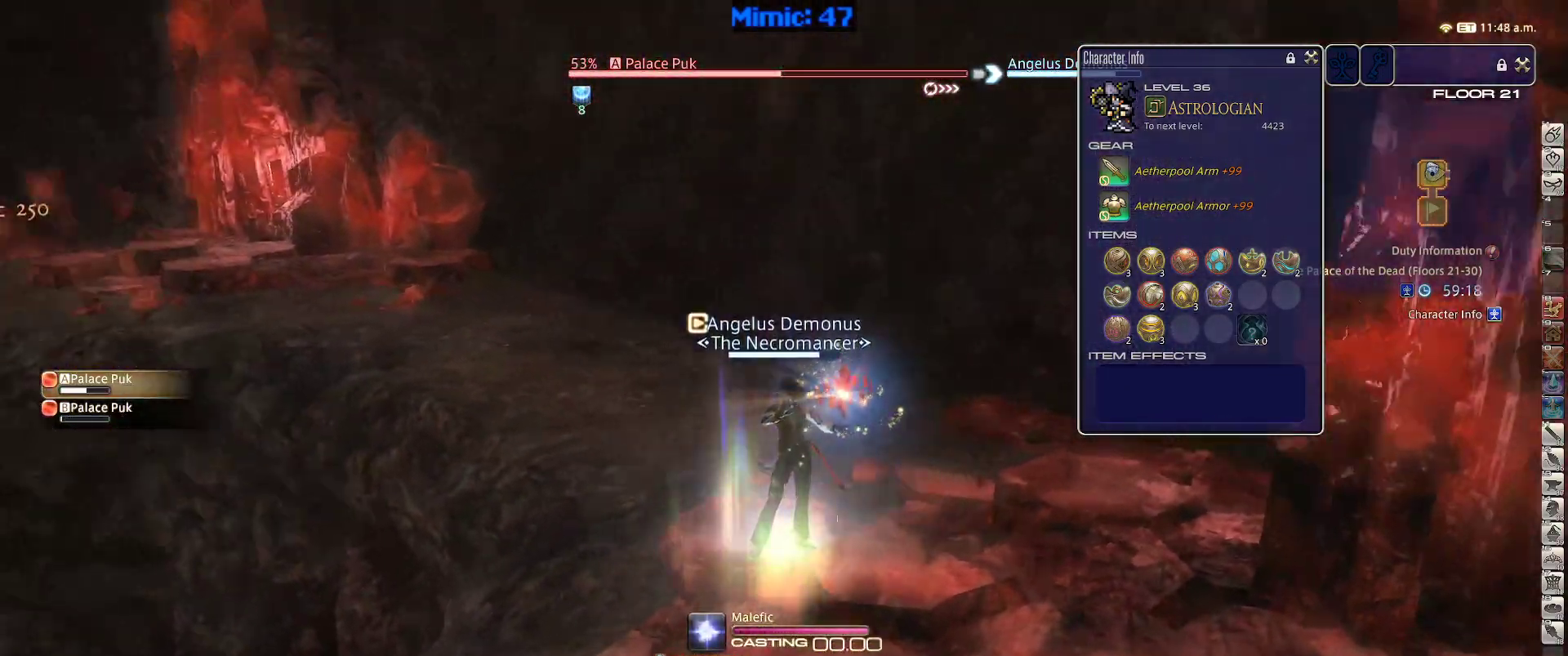
{"keys": ["w"], "events": [[34, "w", "down"], [84, "p", "up"]]}
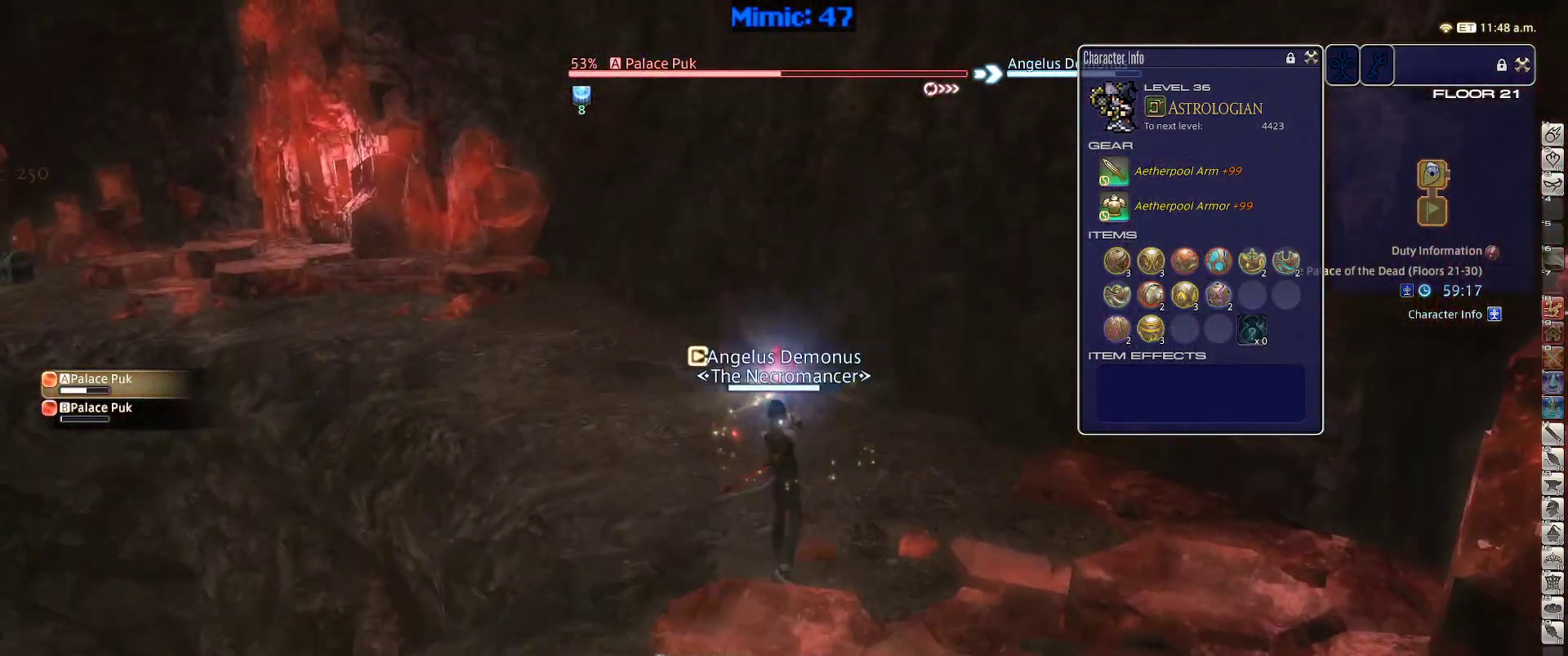
{"keys": ["1", "p"], "events": [[200, "w", "up"], [234, "1", "down"], [234, "p", "down"], [434, "1", "up"], [467, "1", "down"]]}
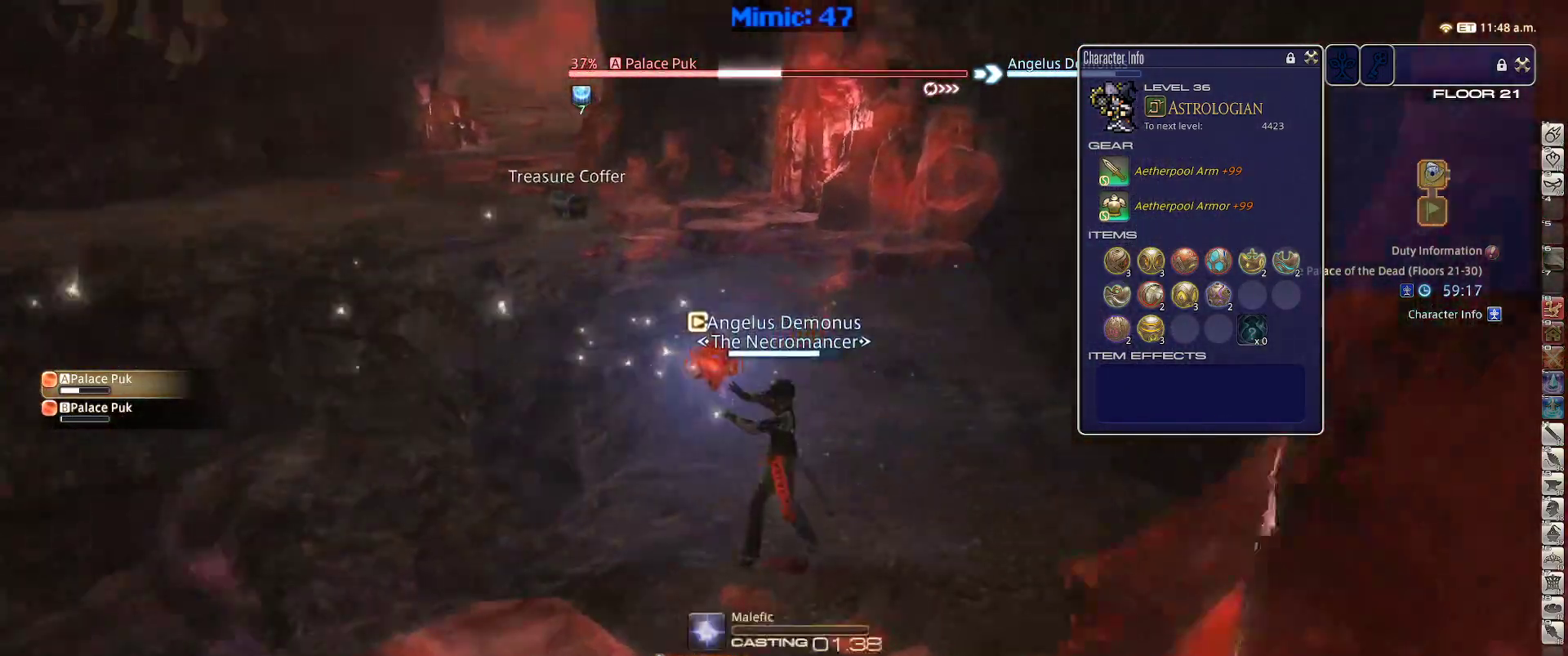
{"keys": ["p"], "events": [[250, "1", "up"]]}
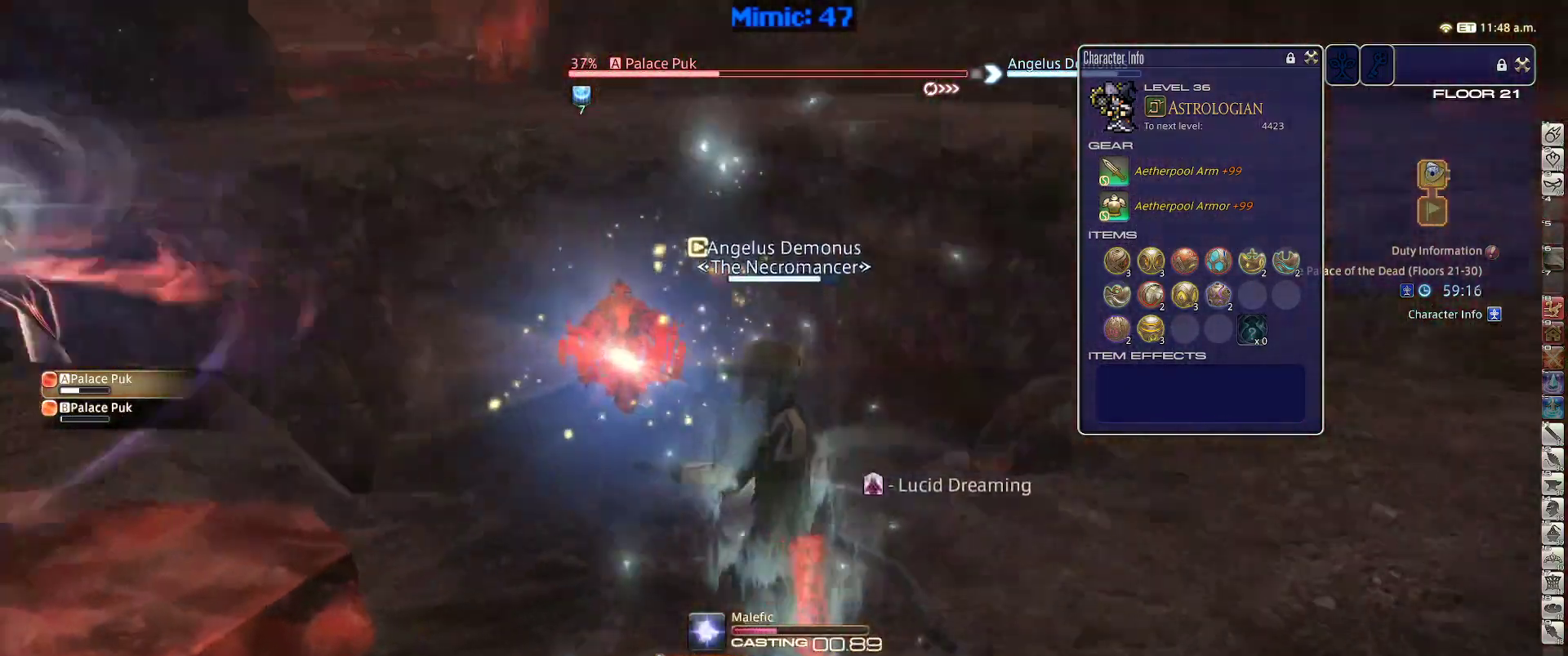
{"keys": ["p"], "events": []}
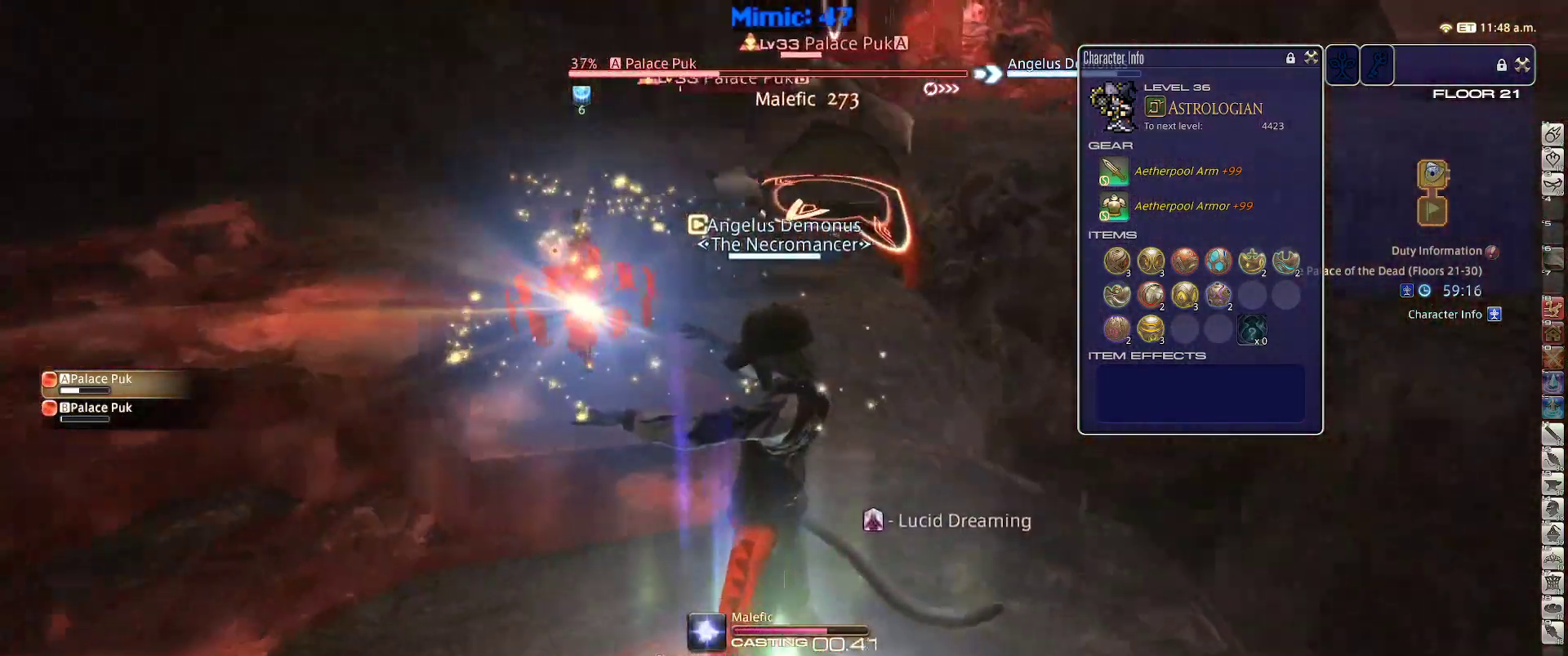
{"keys": ["p", "s"], "events": [[234, "s", "down"]]}
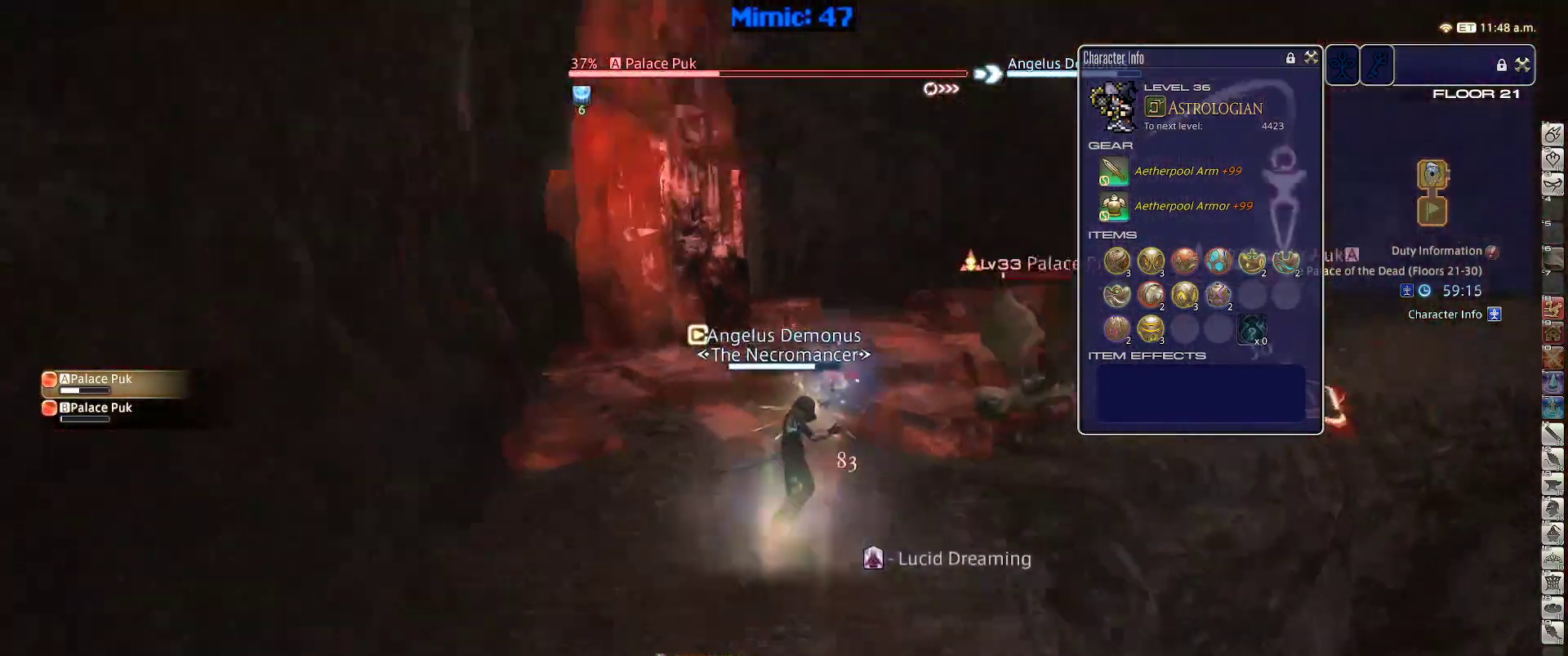
{"keys": ["s"], "events": [[67, "return", "down"], [117, "p", "up"], [117, "return", "up"]]}
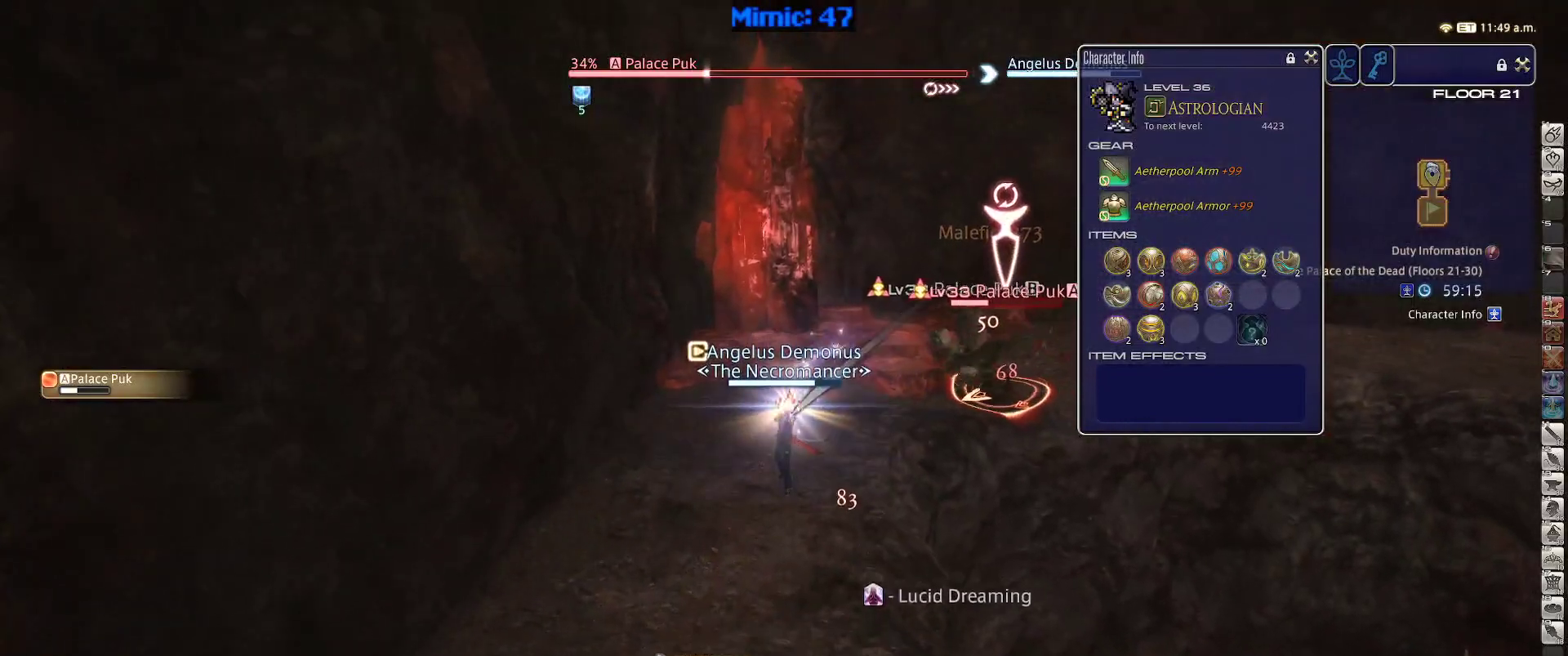
{"keys": [], "events": [[317, "s", "up"], [417, "1", "down"], [500, "1", "up"]]}
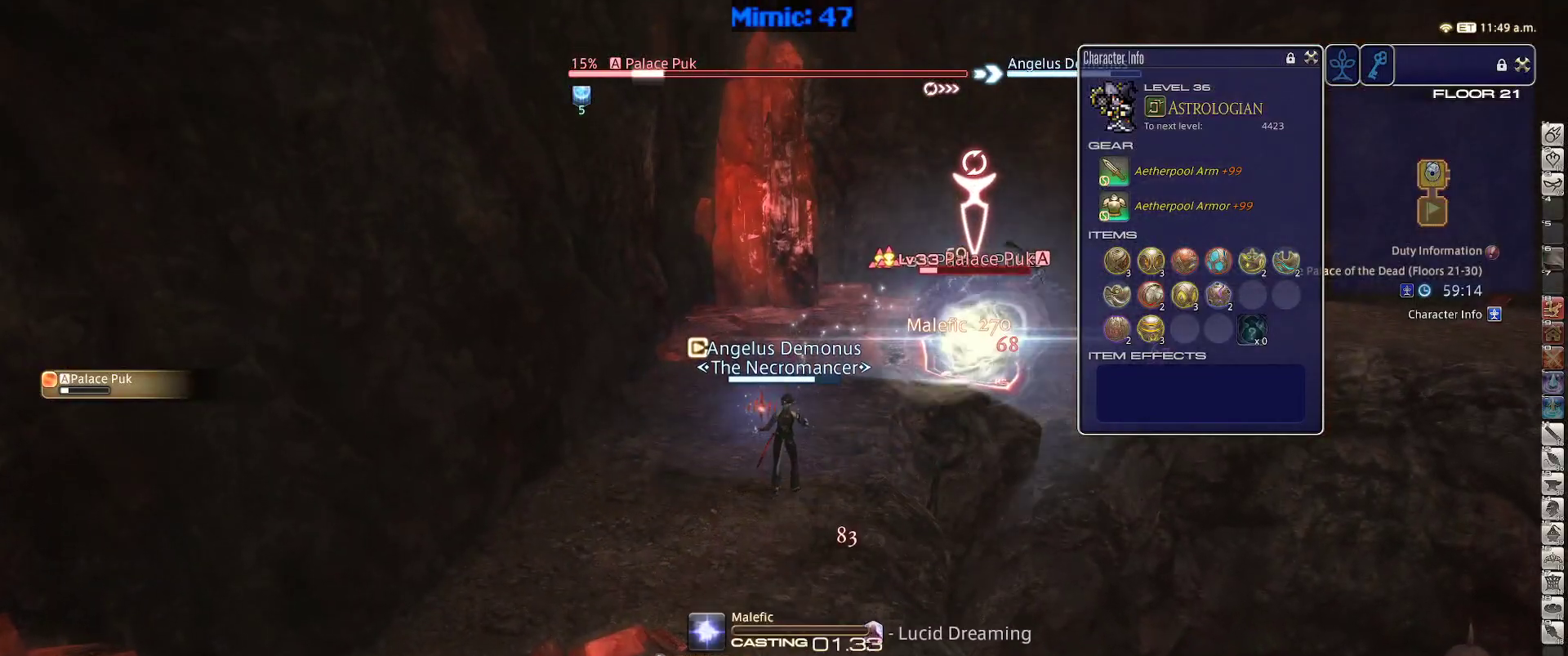
{"keys": ["rbracket"], "events": [[50, "1", "down"], [150, "1", "up"], [150, "rbracket", "down"]]}
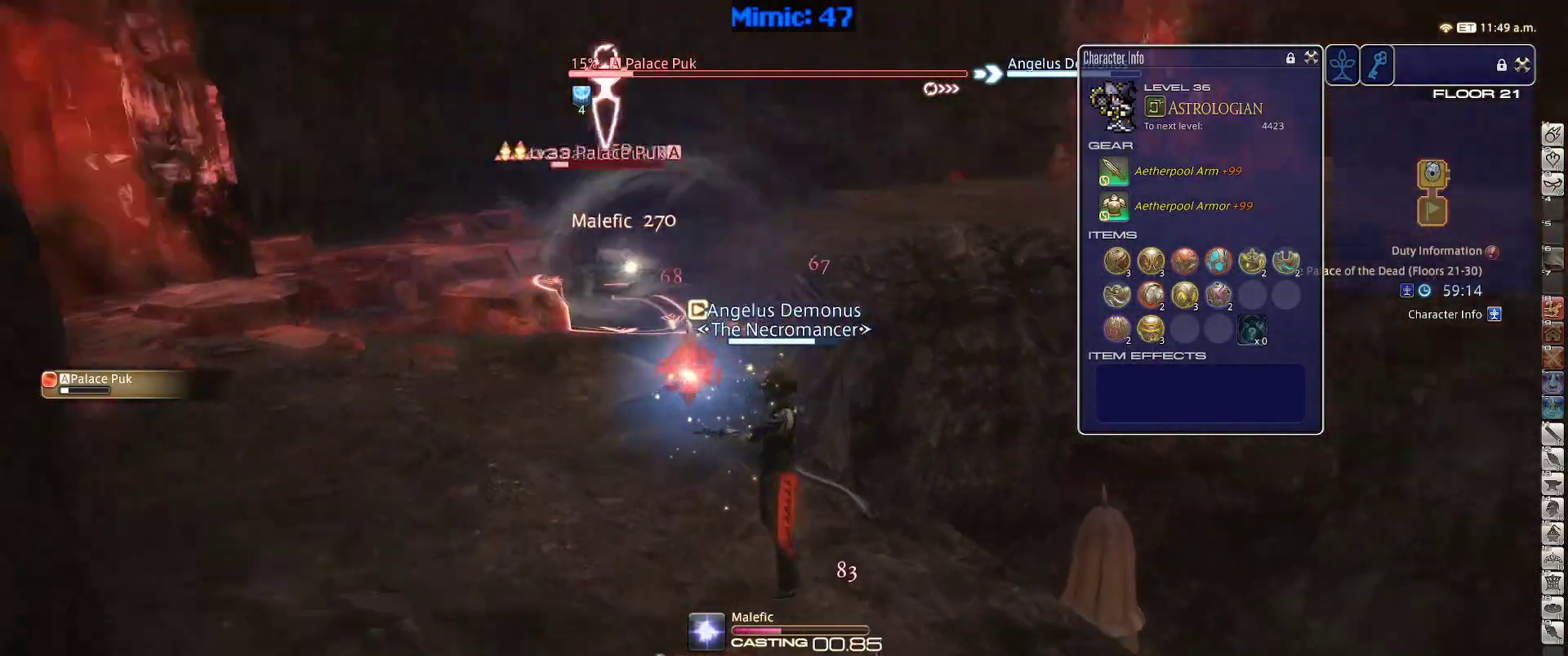
{"keys": ["rbracket"], "events": []}
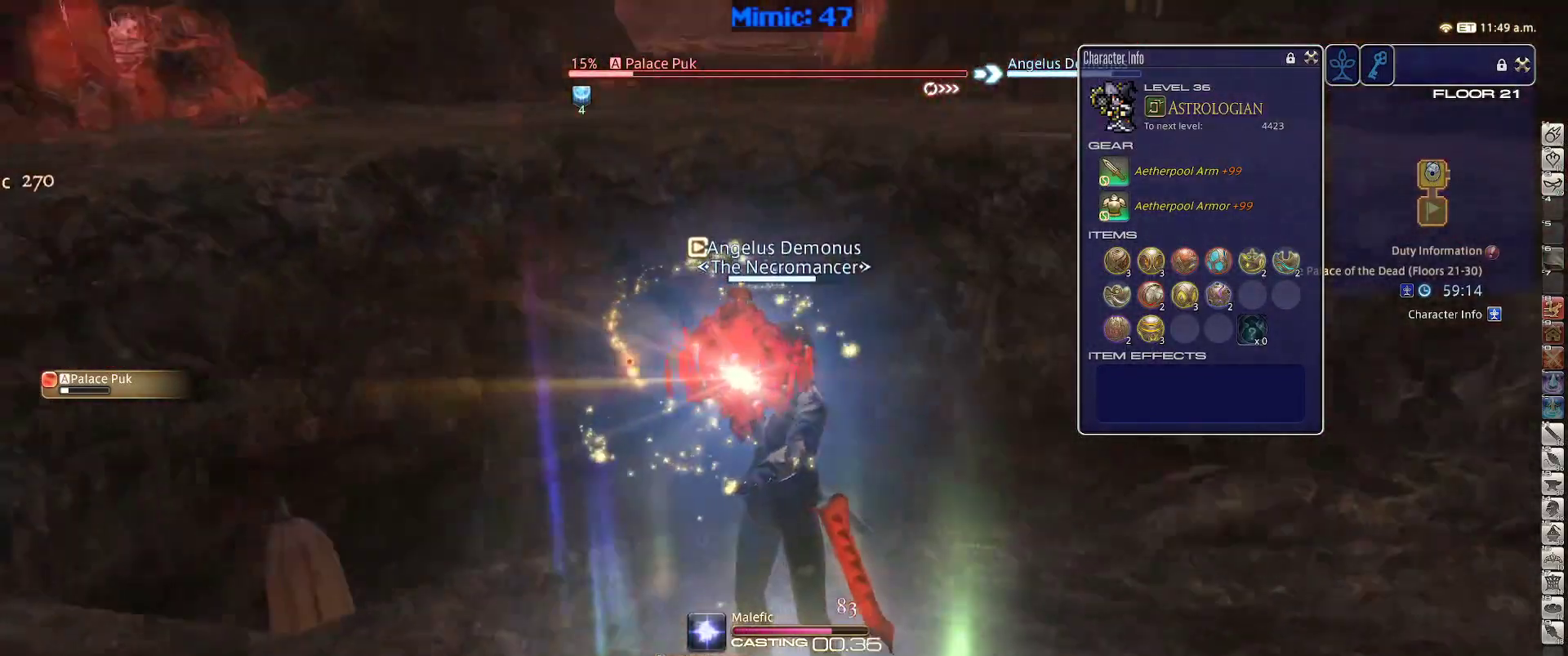
{"keys": ["rbracket", "w"], "events": [[267, "w", "down"]]}
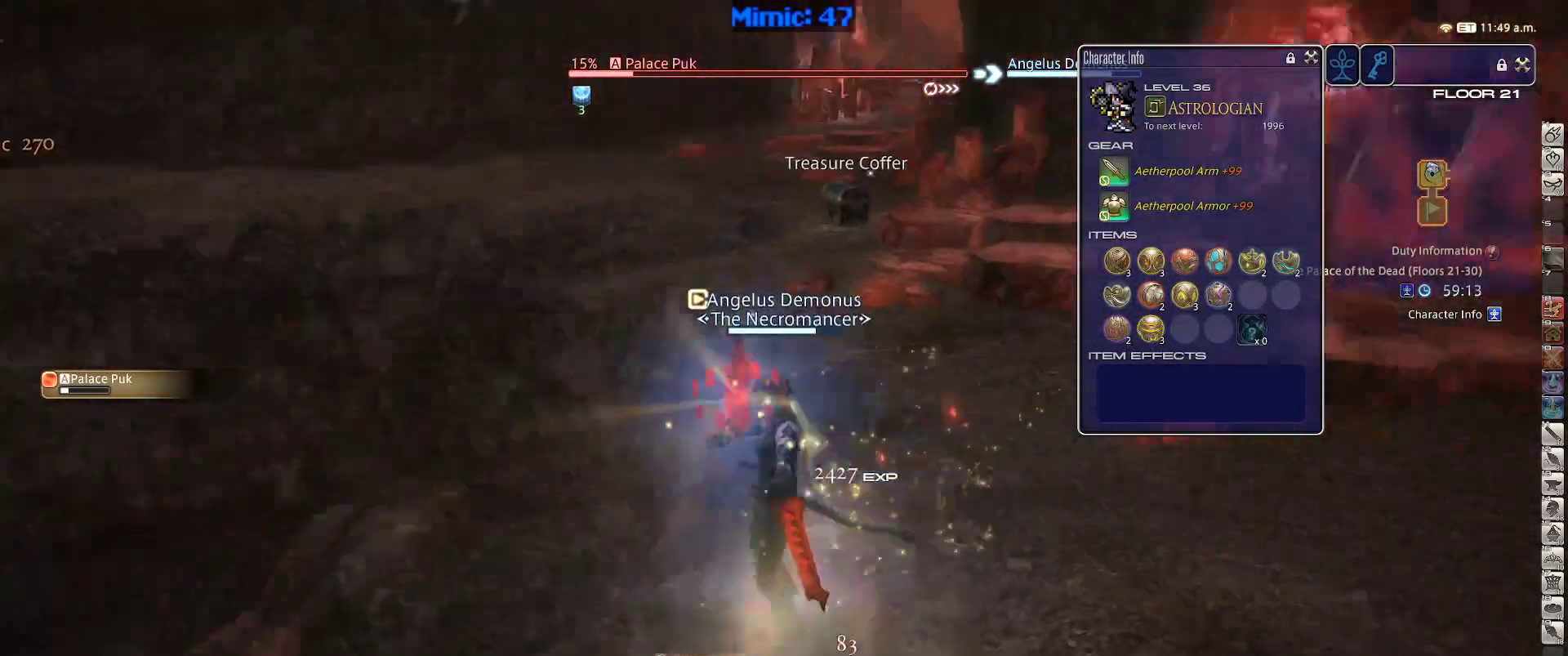
{"keys": ["w"], "events": [[50, "rbracket", "up"]]}
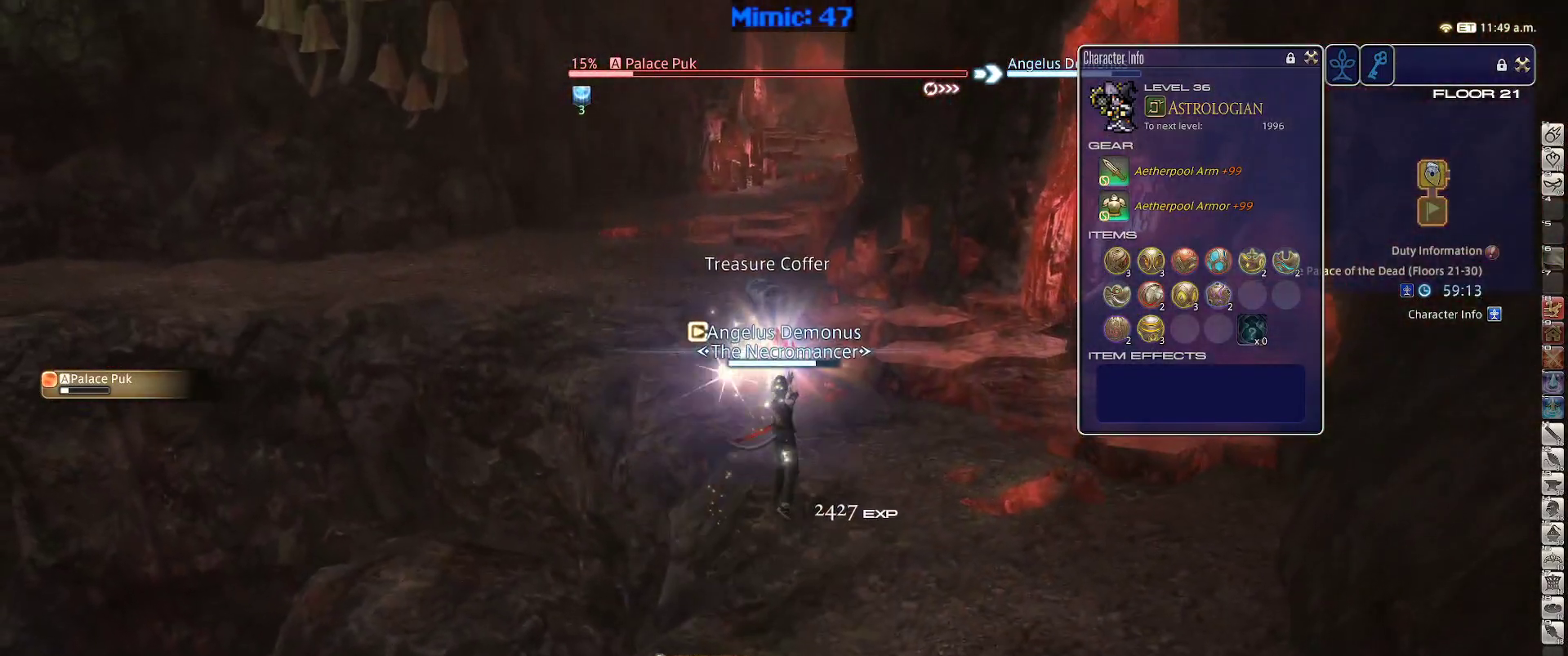
{"keys": ["p", "w"], "events": [[450, "p", "down"]]}
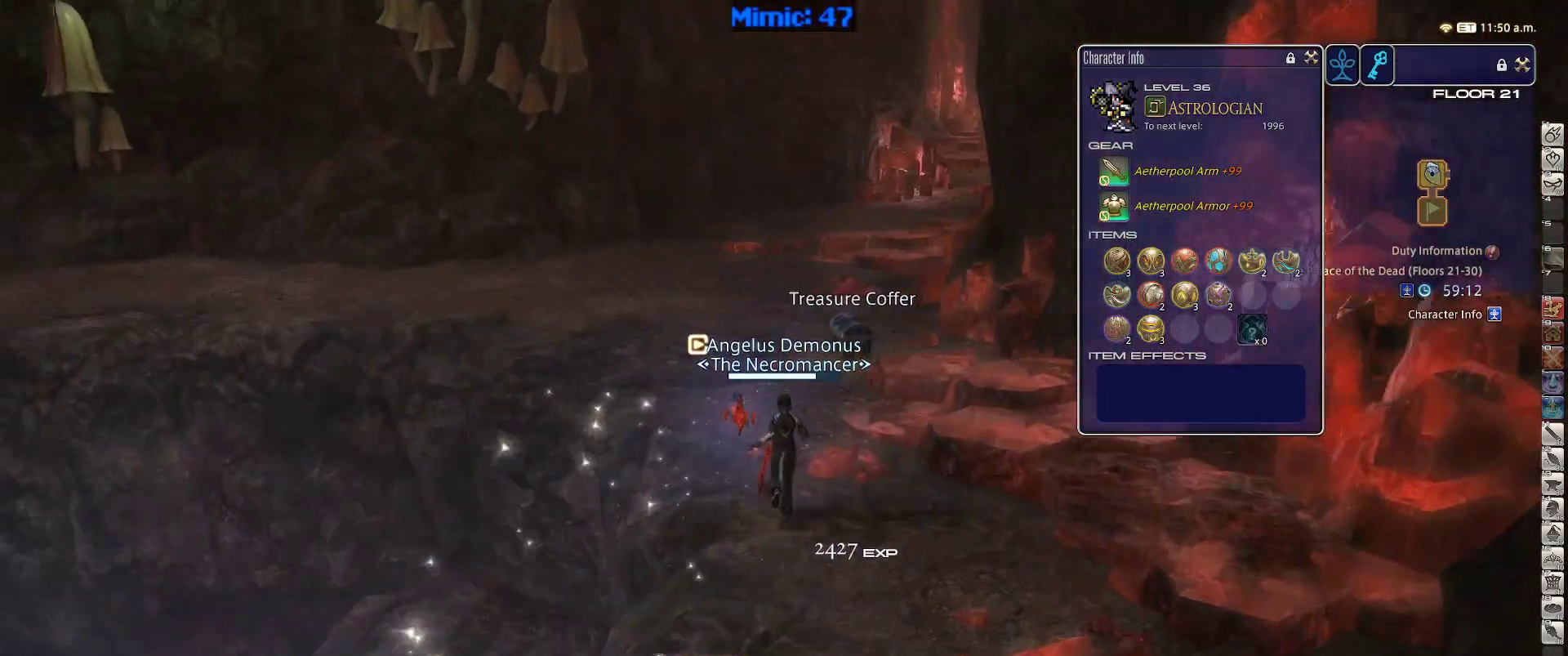
{"keys": ["w"], "events": [[17, "p", "up"], [184, "shift_r", "down"], [267, "equals", "down"], [317, "shift_r", "up"], [350, "equals", "up"]]}
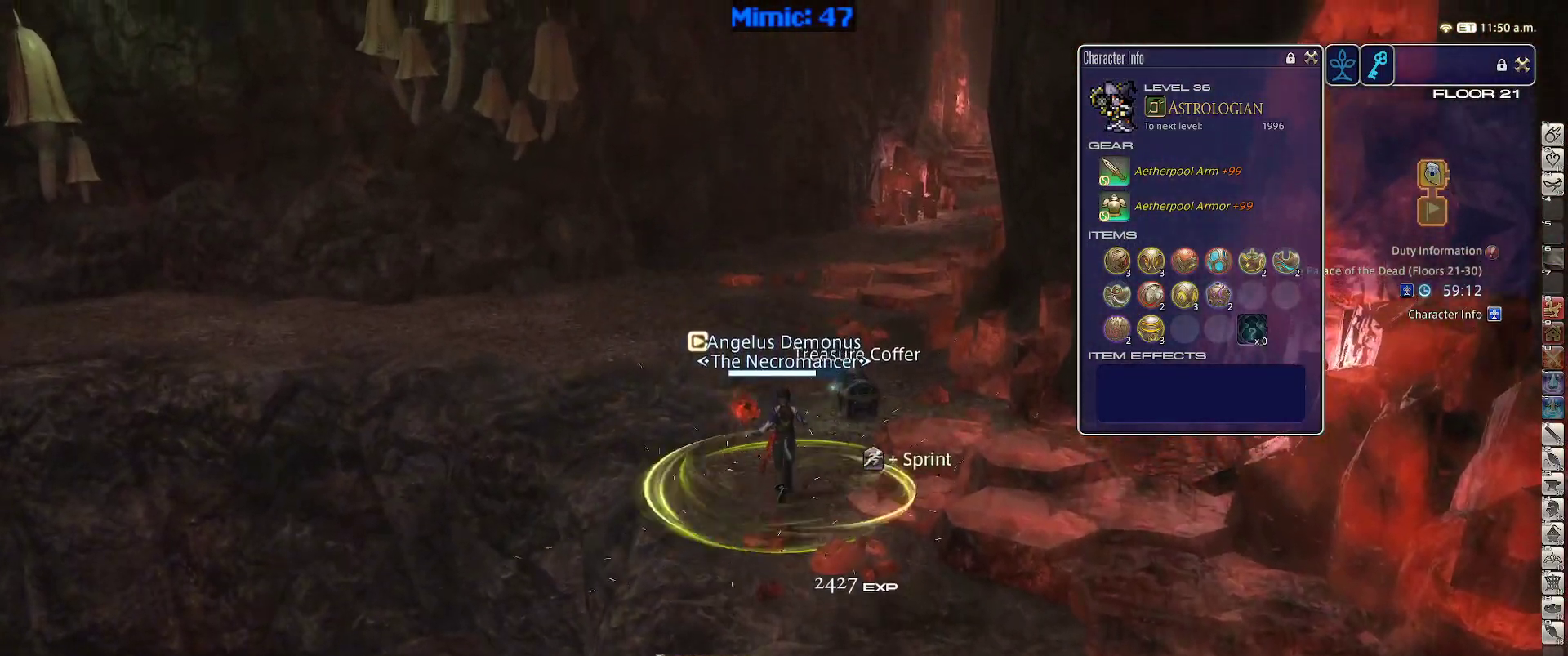
{"keys": ["alt_r", "minus", "w"], "events": [[50, "p", "down"], [284, "p", "up"], [384, "alt_r", "down"], [434, "minus", "down"]]}
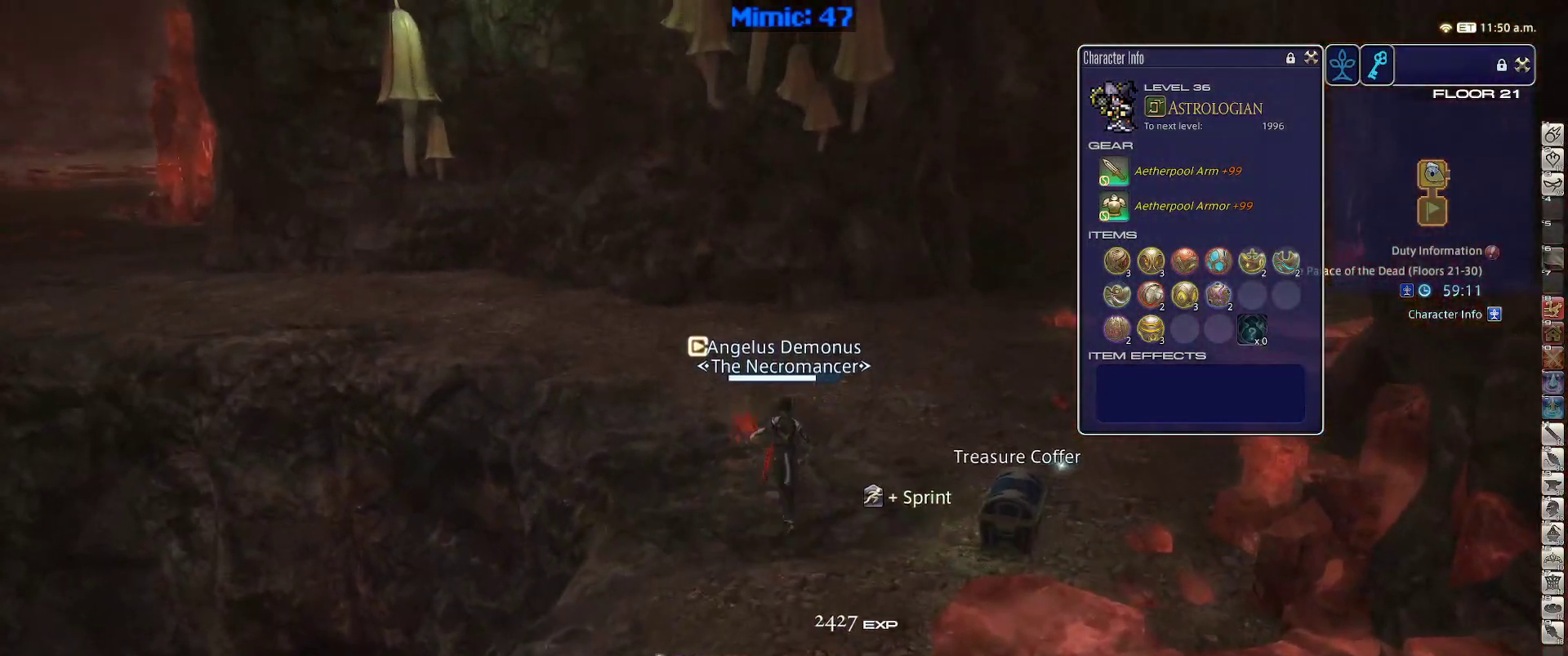
{"keys": ["w"], "events": [[17, "alt_r", "up"], [17, "minus", "up"]]}
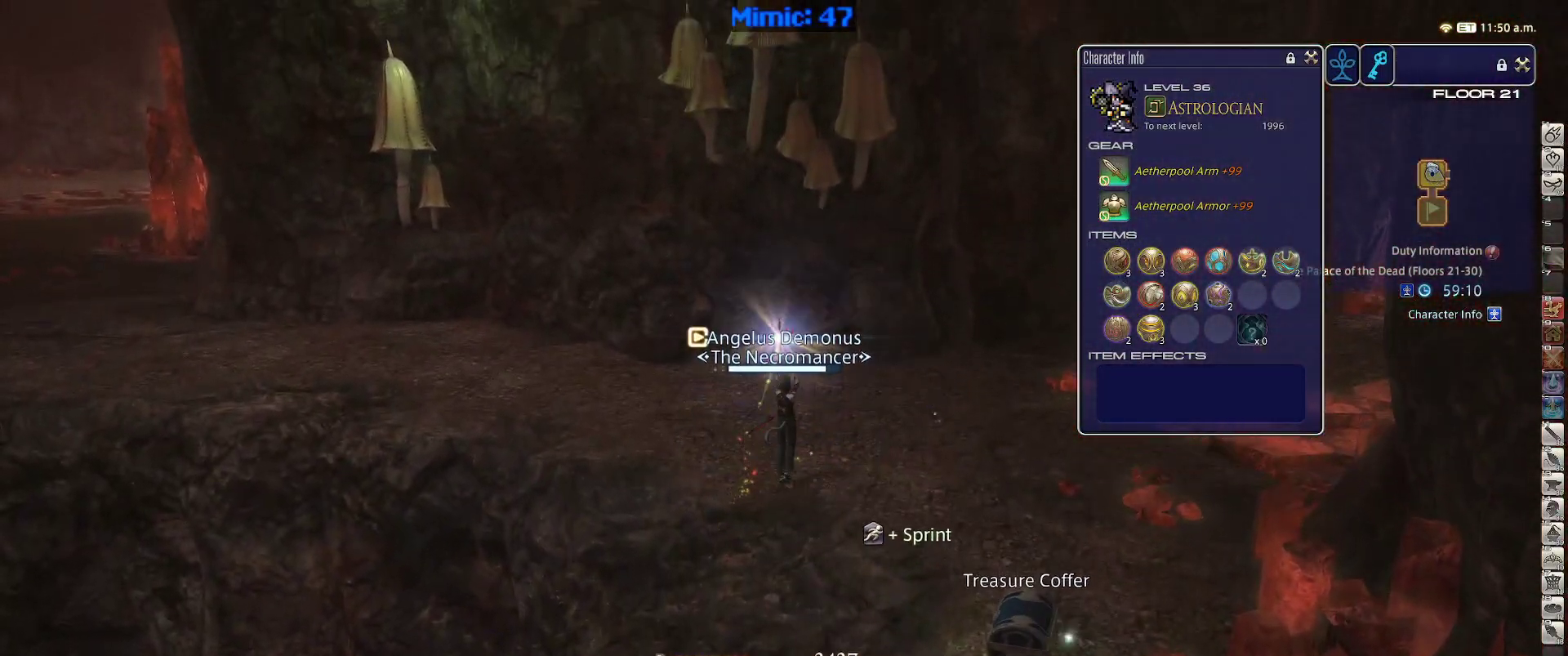
{"keys": ["a", "w"], "events": [[134, "a", "down"]]}
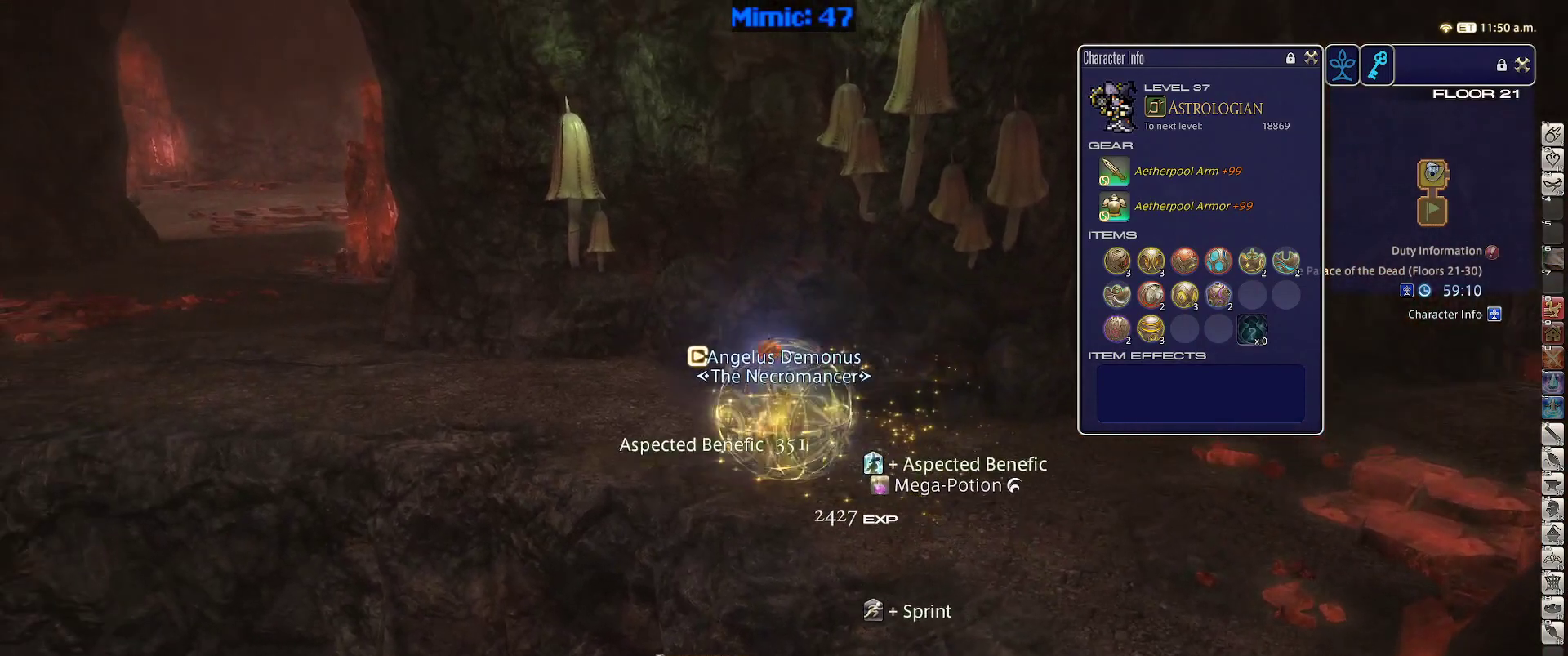
{"keys": ["a", "w"], "events": []}